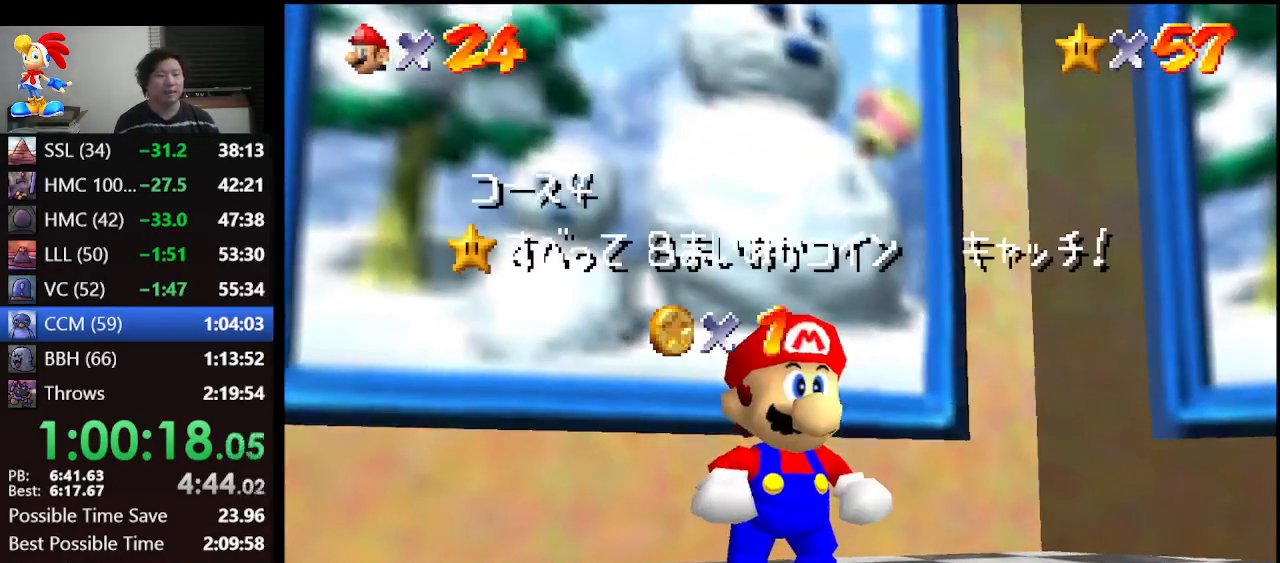
Gameplay with a controller (Nintendo layout); each line is a JSON object with the inputs held at the frame after it. "events" lists button and stick changes between this image and that frame as [ms after this image, input, new state], when the widget could be followed in between. Not read: L1 L3 R3.
{"buttons": [], "left_stick": "down", "events": [[433, "left_stick", "down"]]}
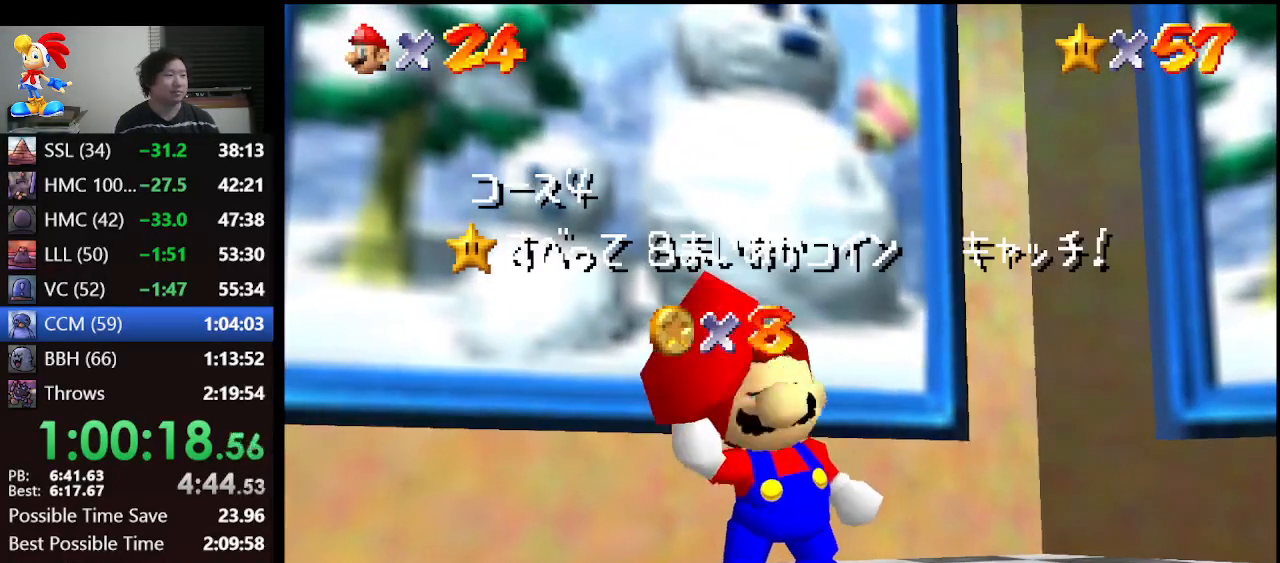
{"buttons": [], "left_stick": "down", "events": []}
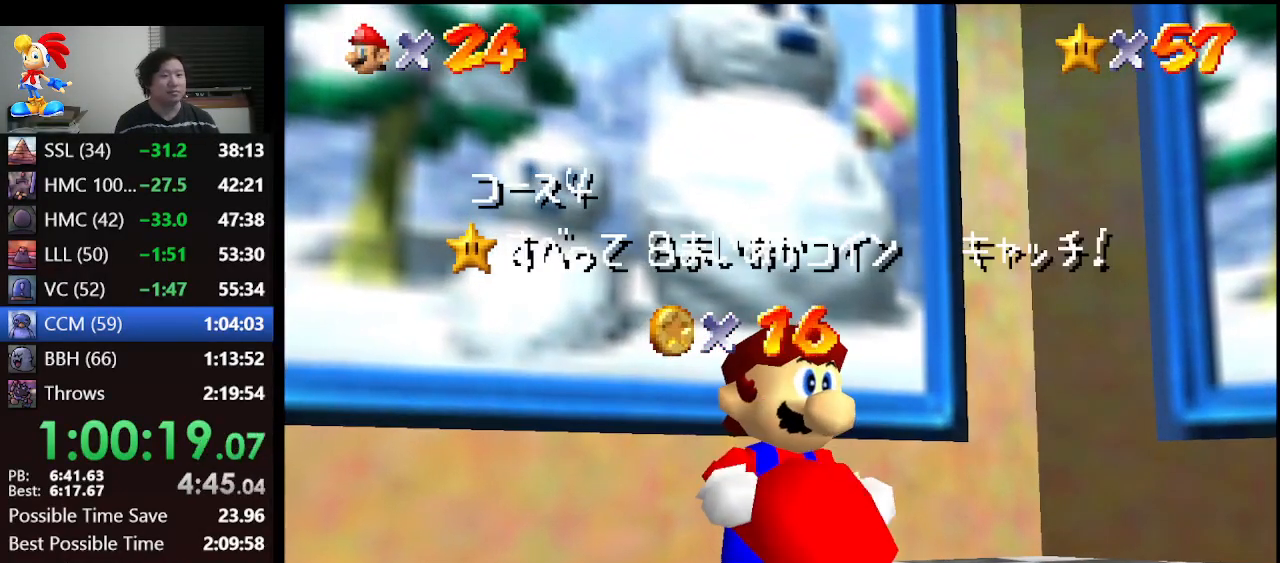
{"buttons": [], "left_stick": "down", "events": []}
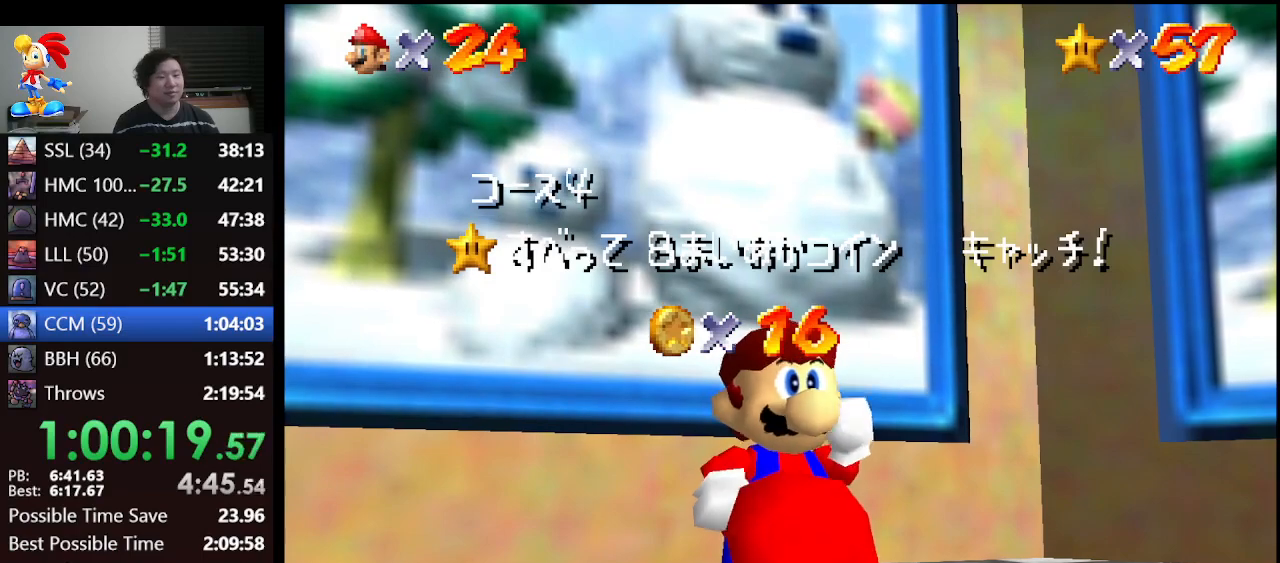
{"buttons": [], "left_stick": "down", "events": []}
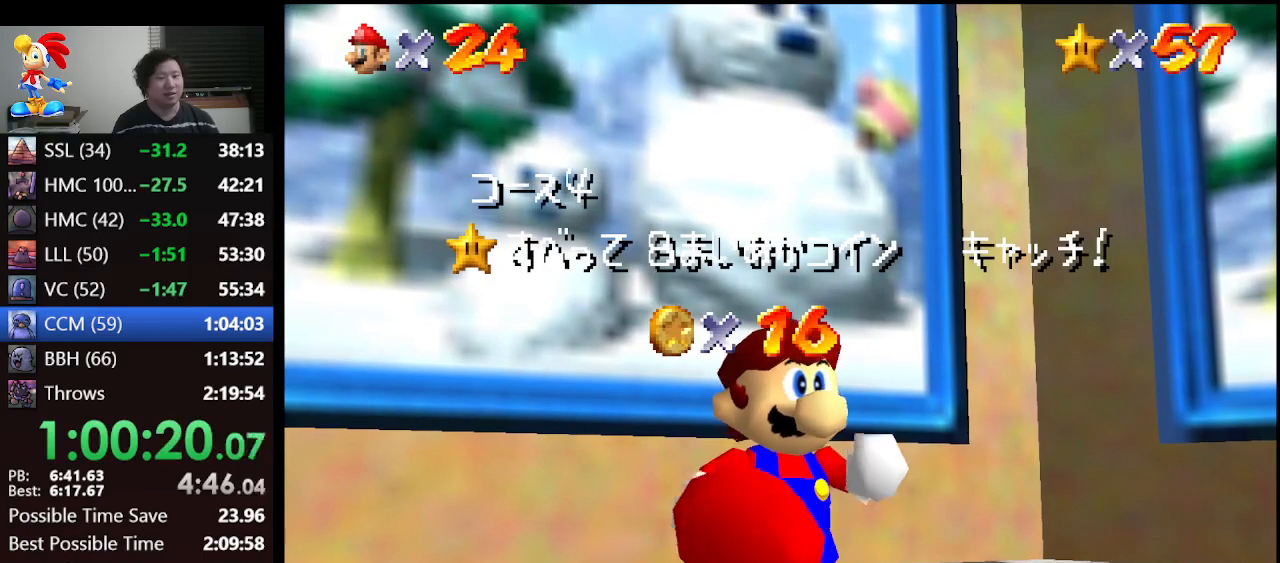
{"buttons": [], "left_stick": "down", "events": []}
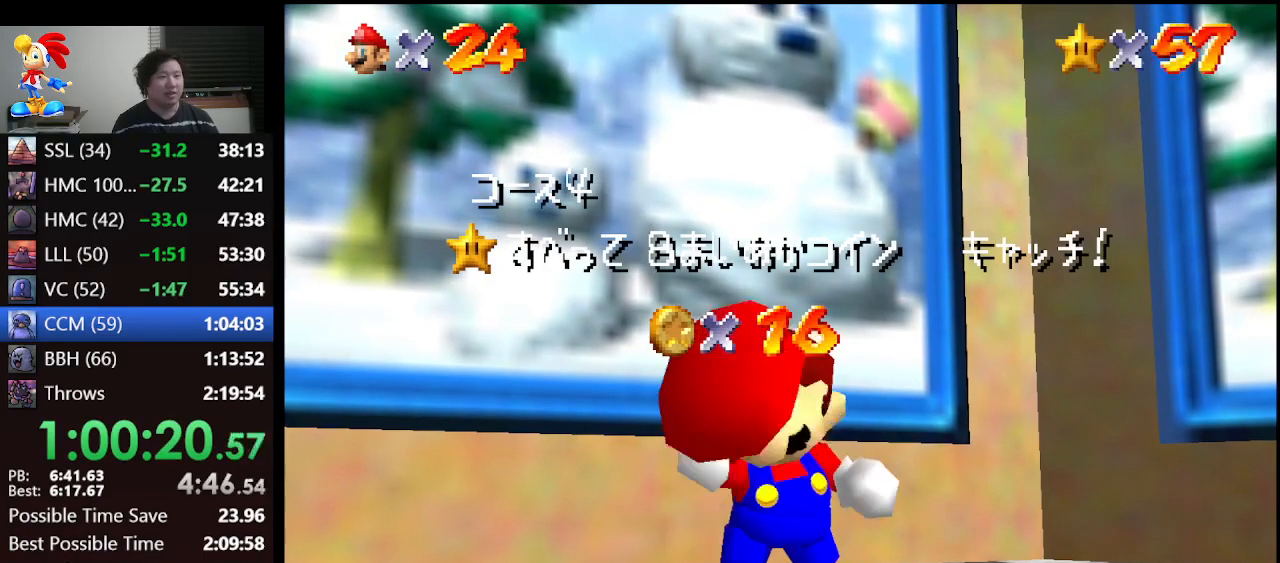
{"buttons": [], "left_stick": "down", "events": []}
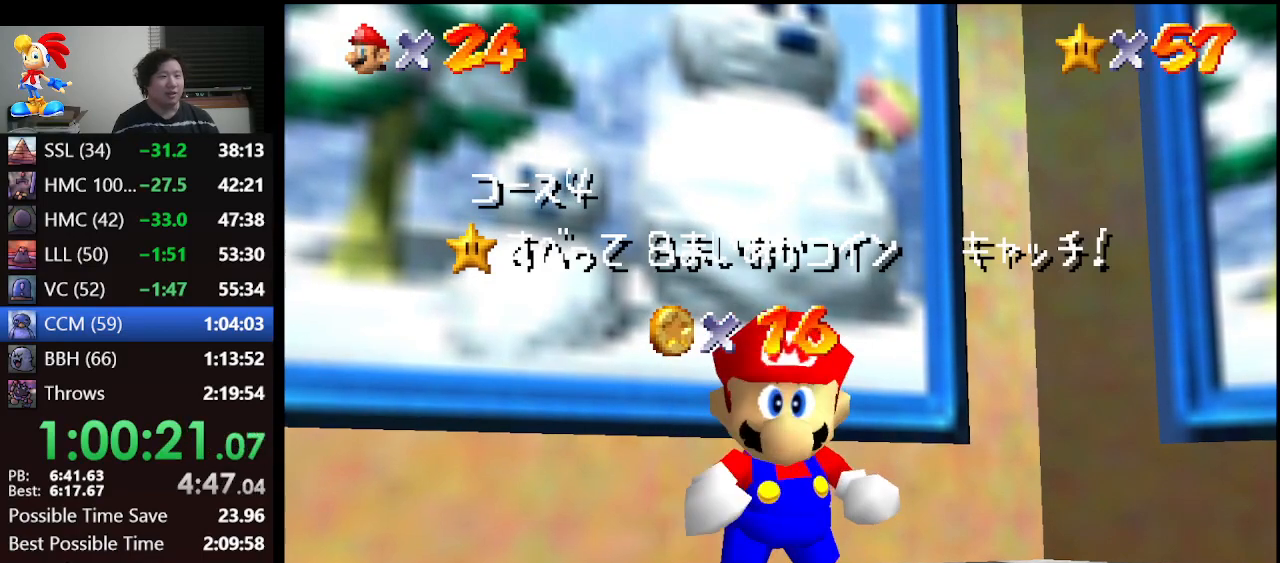
{"buttons": [], "left_stick": "down", "events": []}
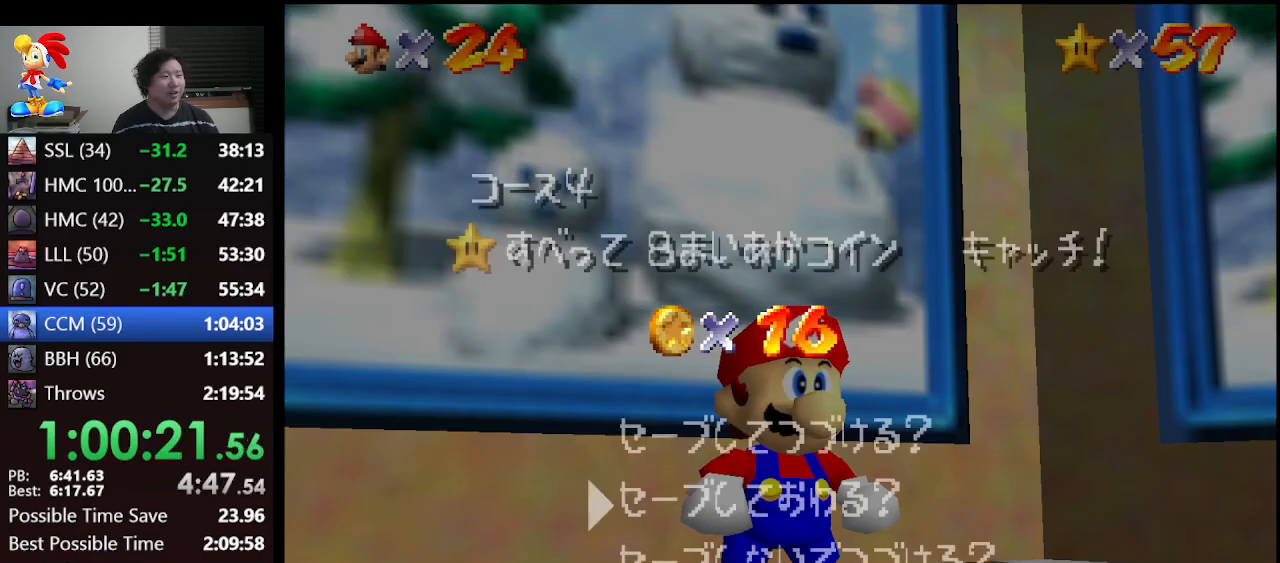
{"buttons": ["A"], "left_stick": "center", "events": [[300, "left_stick", "center"], [400, "A", "down"]]}
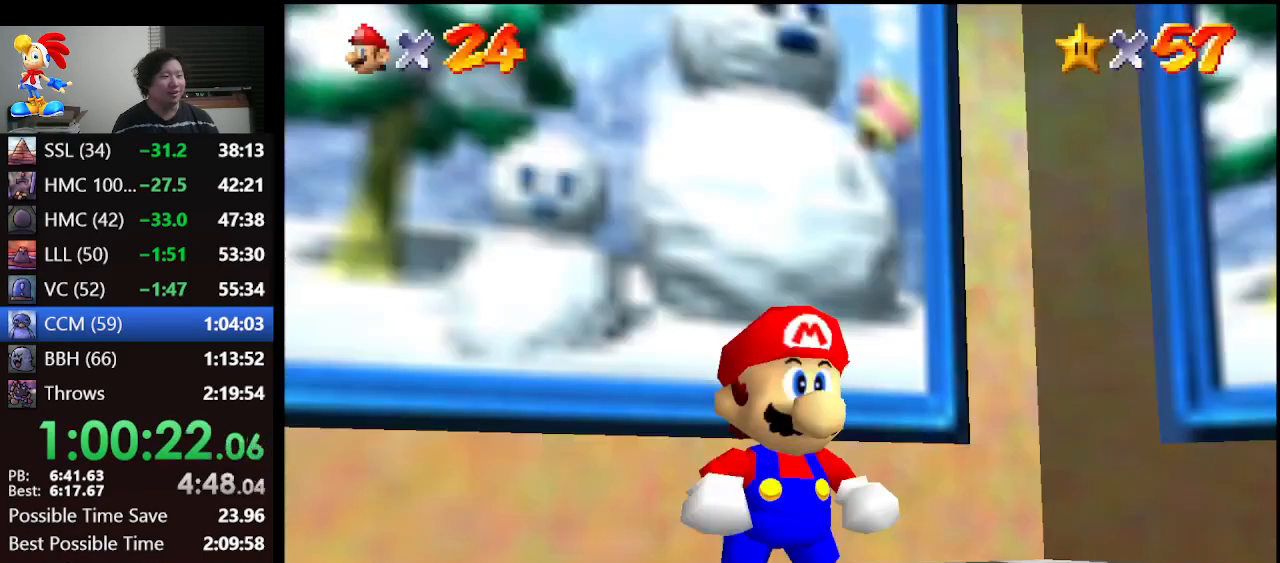
{"buttons": ["A"], "left_stick": "up", "events": [[33, "A", "up"], [67, "left_stick", "up"], [367, "A", "down"]]}
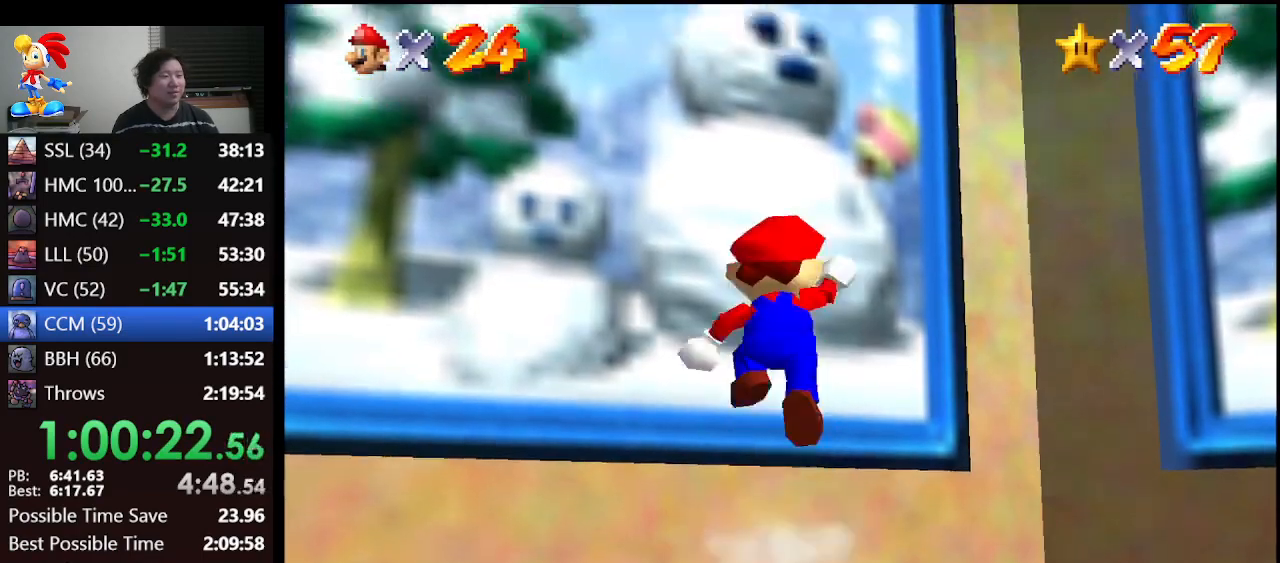
{"buttons": [], "left_stick": "up", "events": [[67, "A", "up"], [233, "B", "down"], [333, "B", "up"]]}
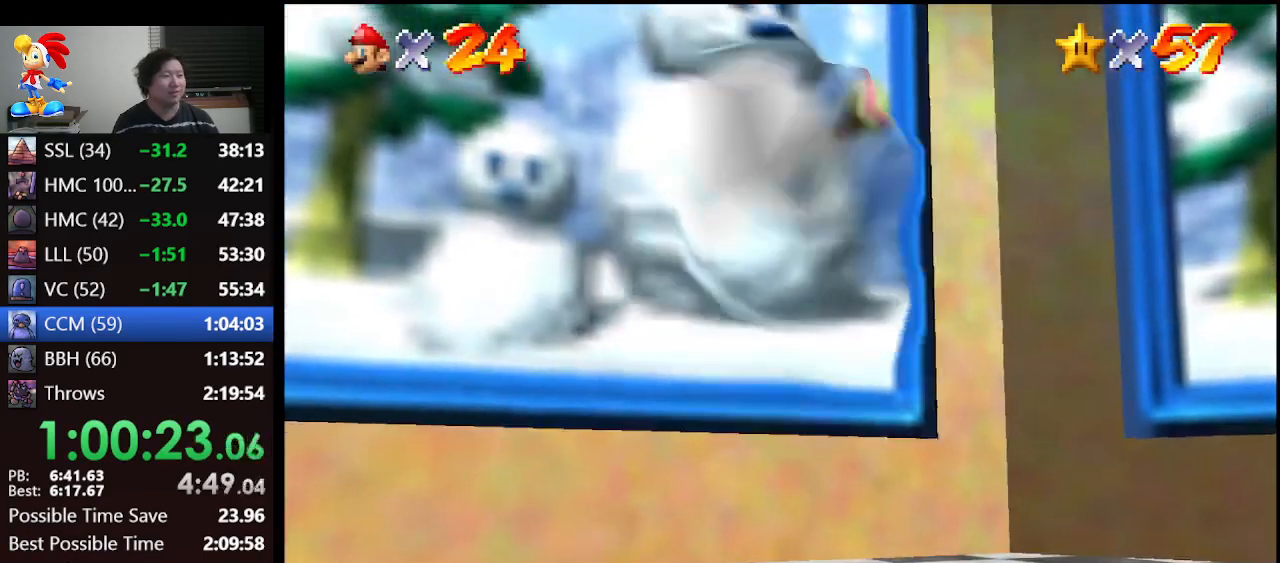
{"buttons": [], "left_stick": "center", "events": [[333, "left_stick", "center"]]}
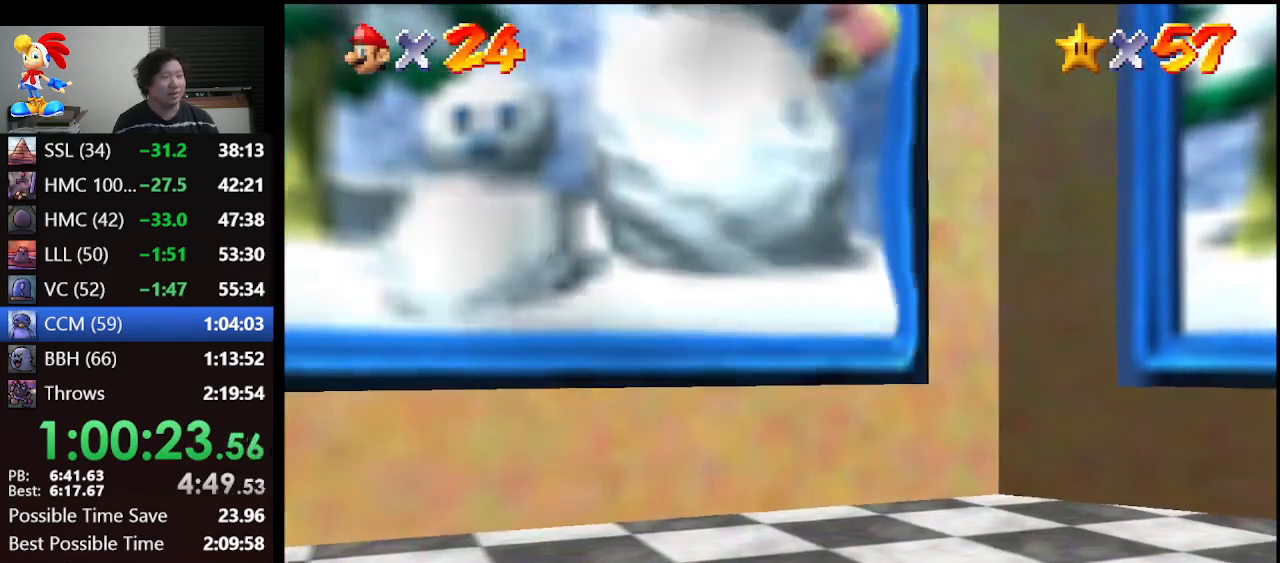
{"buttons": [], "left_stick": "center", "events": []}
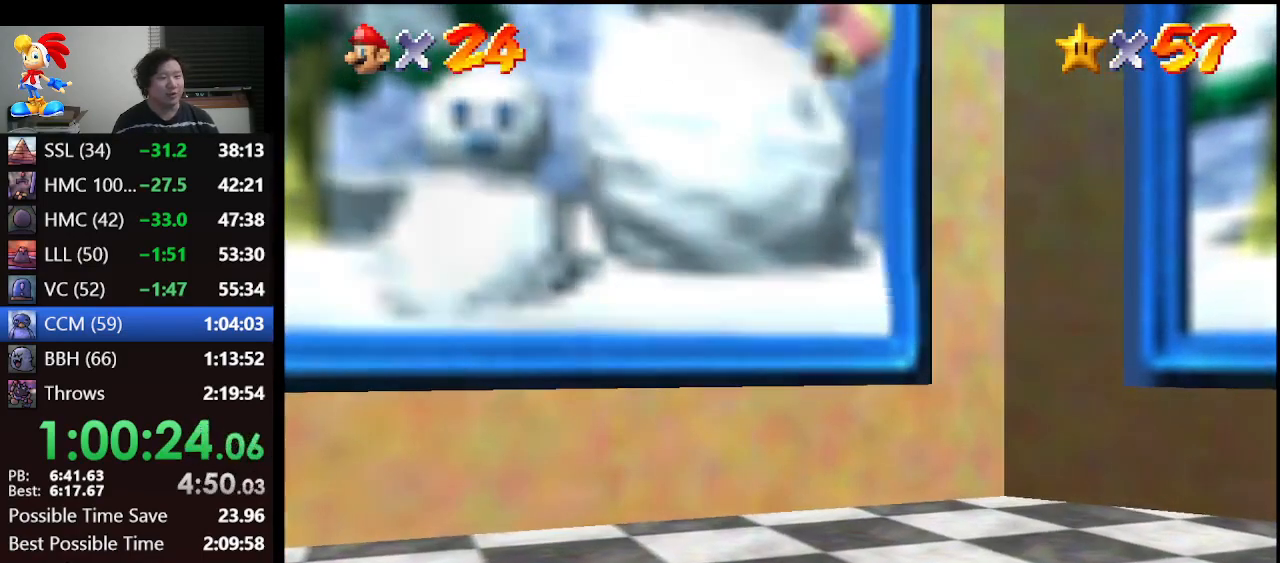
{"buttons": [], "left_stick": "center", "events": []}
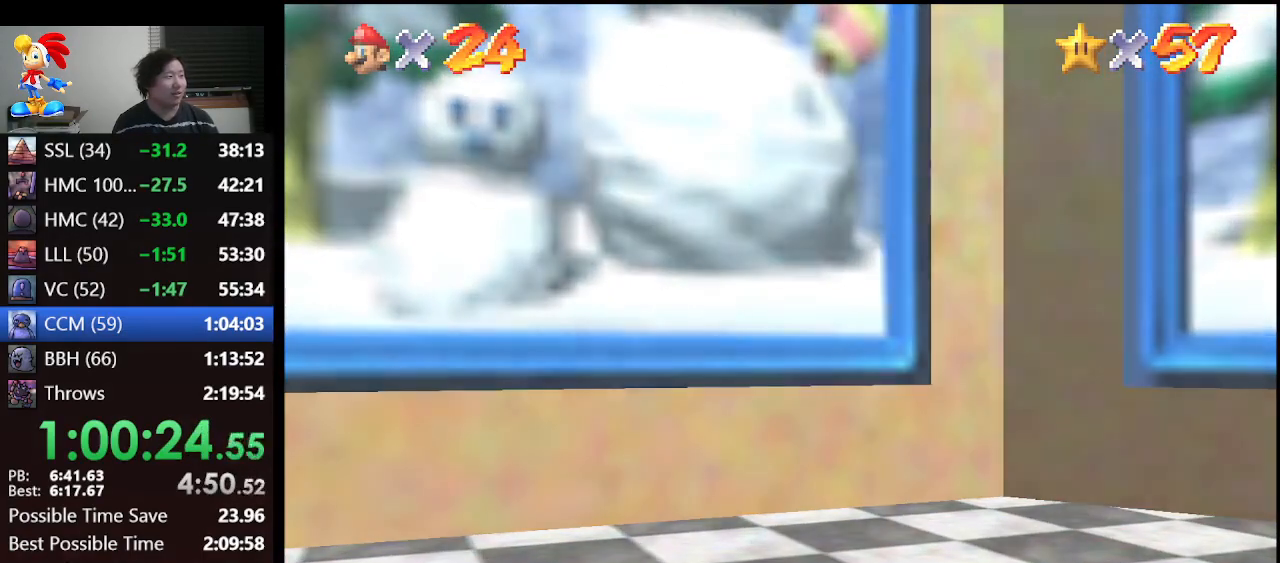
{"buttons": [], "left_stick": "center", "events": []}
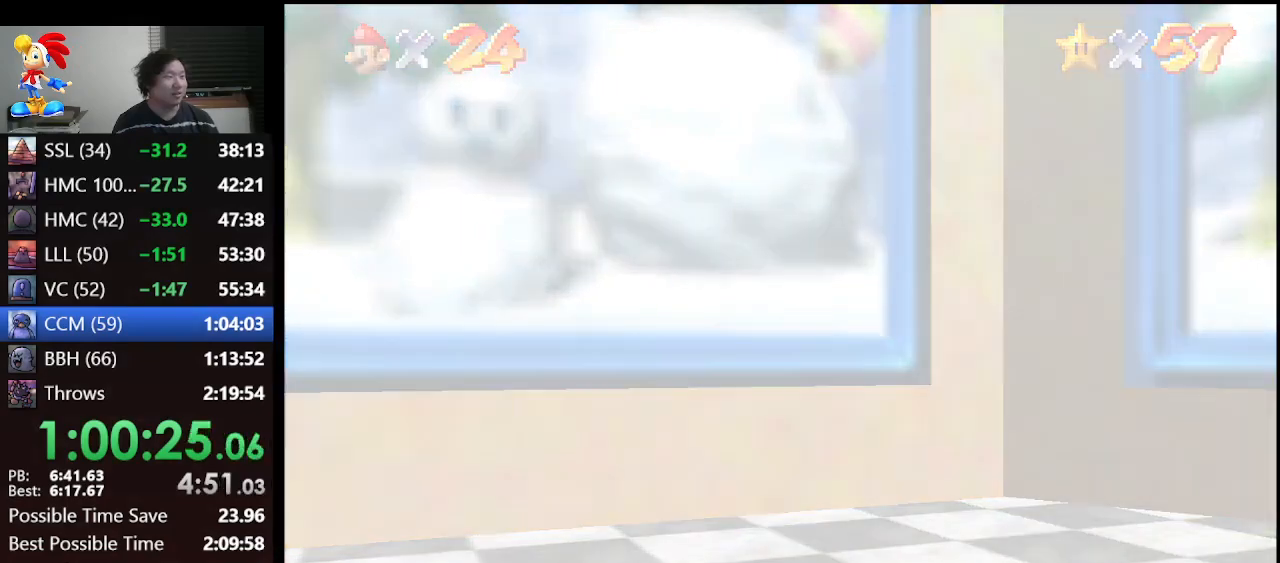
{"buttons": [], "left_stick": "center", "events": []}
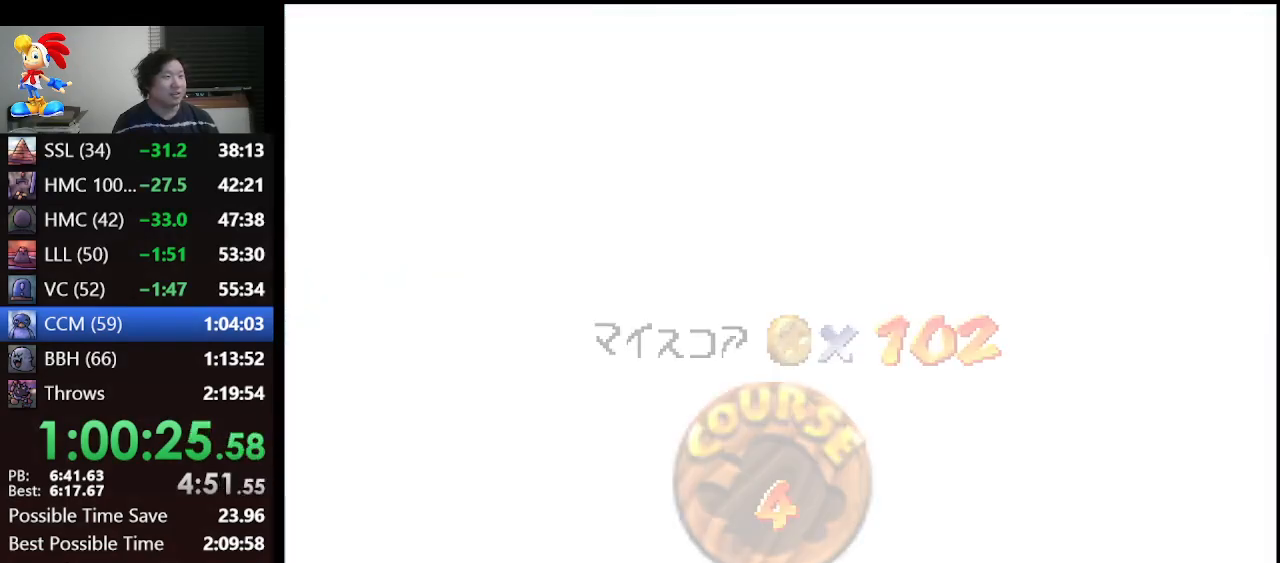
{"buttons": [], "left_stick": "center", "events": []}
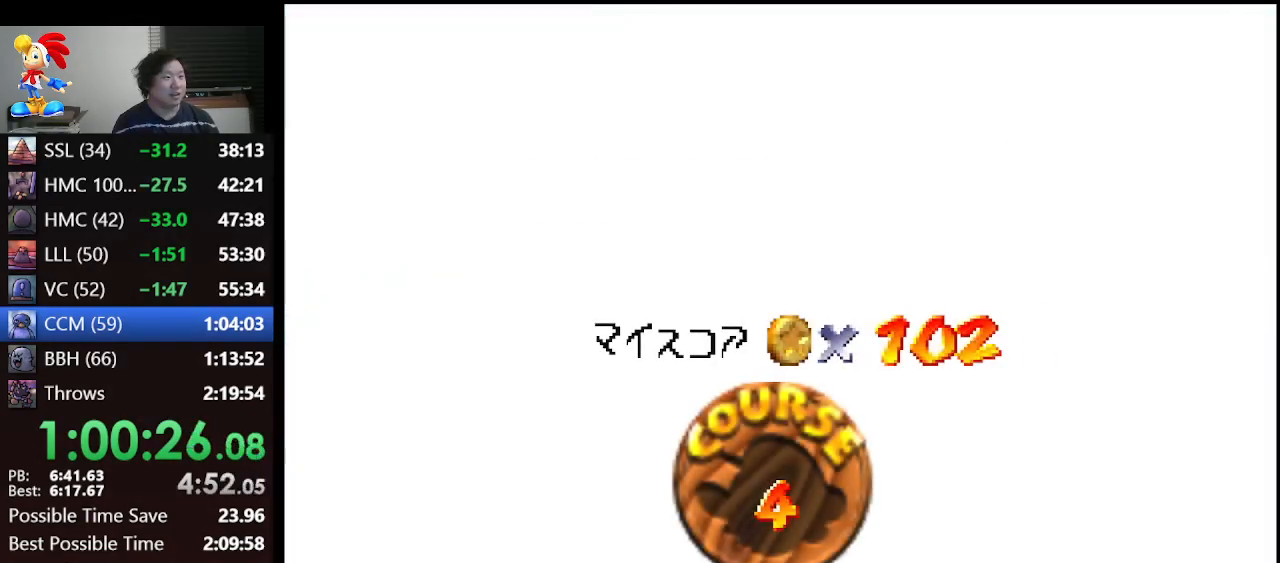
{"buttons": ["A"], "left_stick": "center", "events": [[133, "A", "down"], [200, "A", "up"], [300, "A", "down"], [367, "A", "up"], [433, "A", "down"]]}
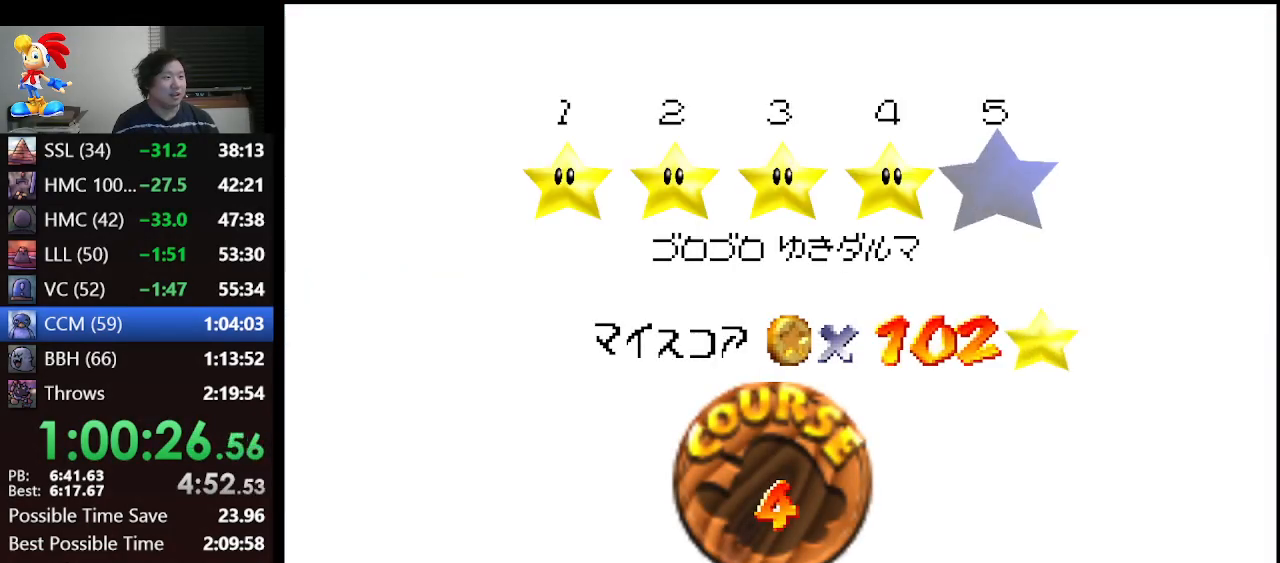
{"buttons": [], "left_stick": "center", "events": [[33, "A", "up"], [67, "A", "down"], [167, "A", "up"], [367, "A", "down"], [433, "A", "up"]]}
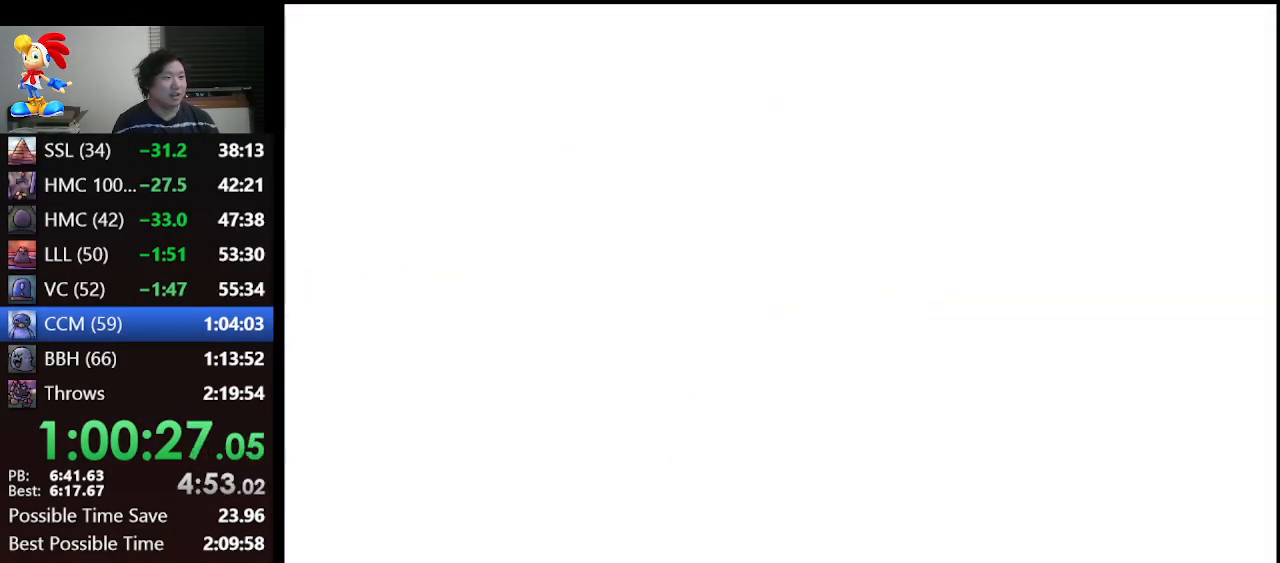
{"buttons": [], "left_stick": "center", "events": []}
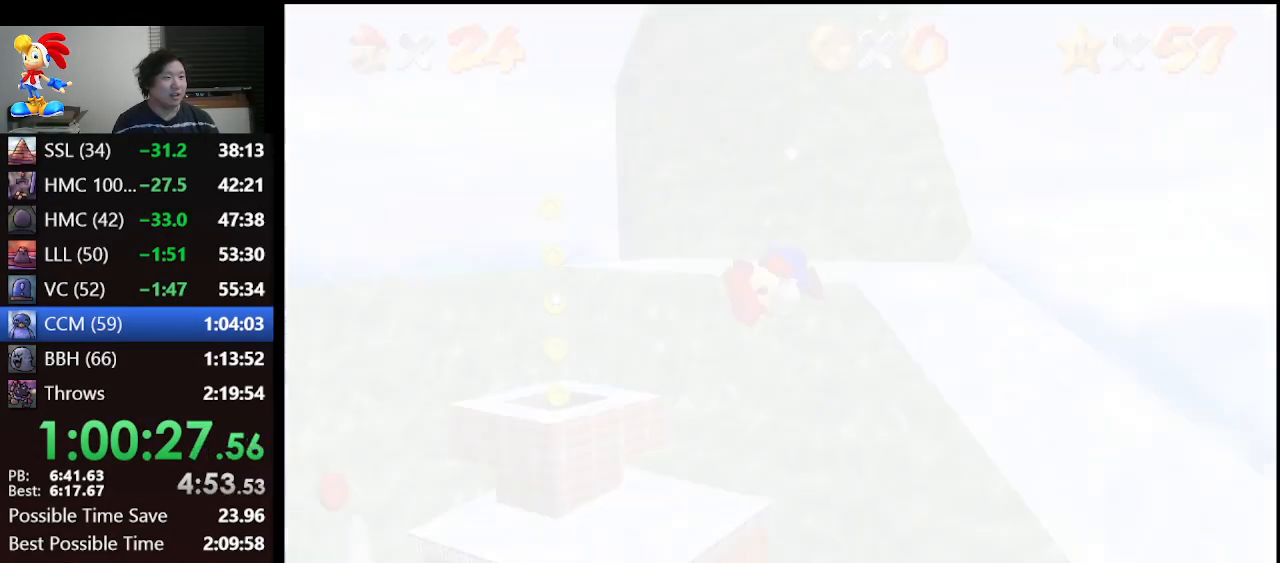
{"buttons": ["C_RIGHT"], "left_stick": "center", "events": [[400, "C_RIGHT", "down"]]}
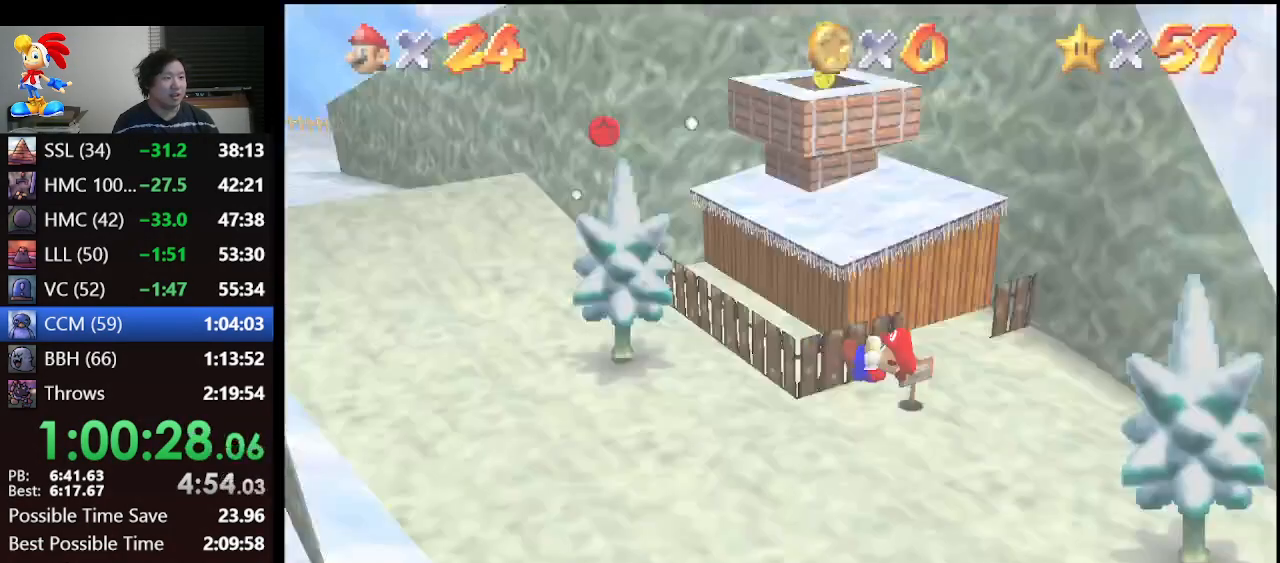
{"buttons": [], "left_stick": "up", "events": [[33, "C_RIGHT", "up"], [300, "left_stick", "up"]]}
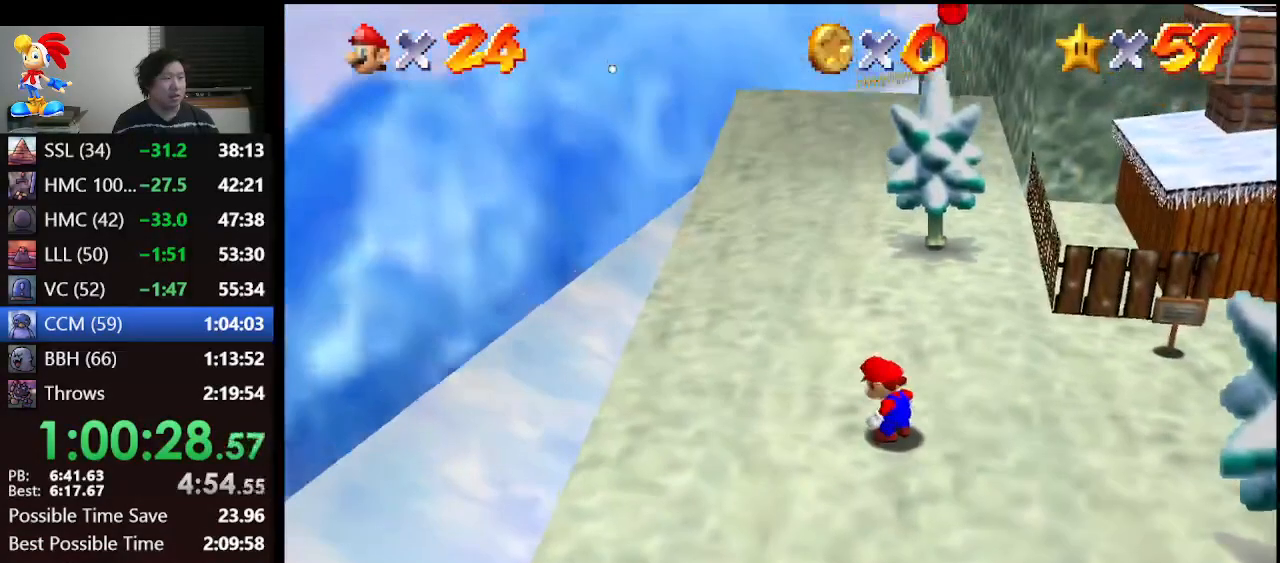
{"buttons": [], "left_stick": "up-right", "events": [[367, "left_stick", "up-right"]]}
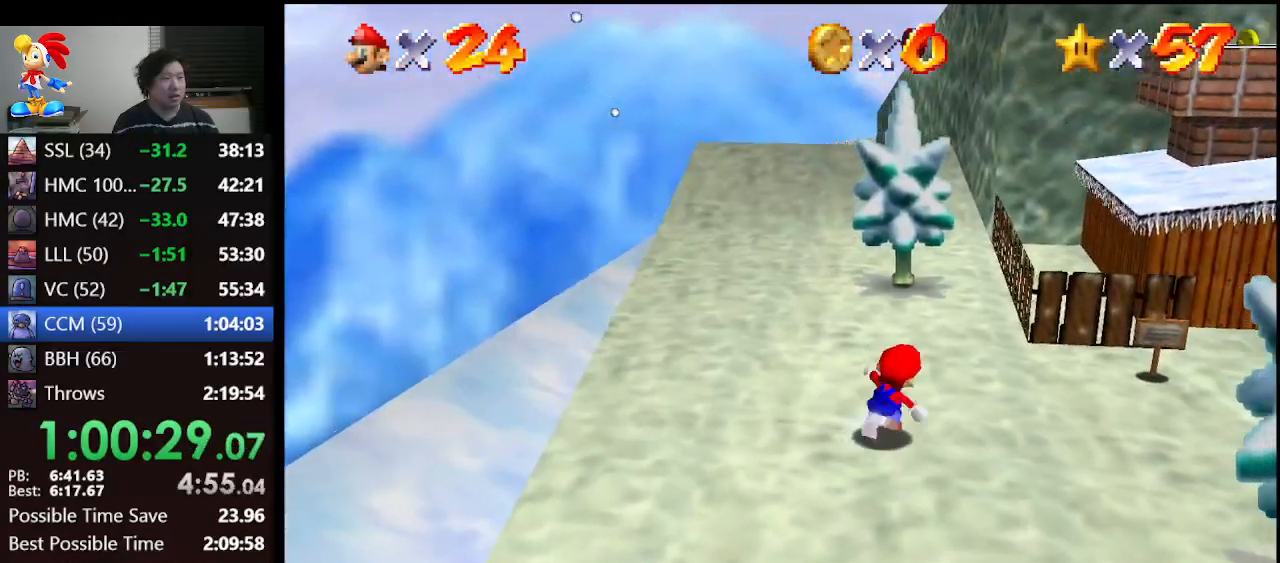
{"buttons": [], "left_stick": "up", "events": [[100, "left_stick", "up"]]}
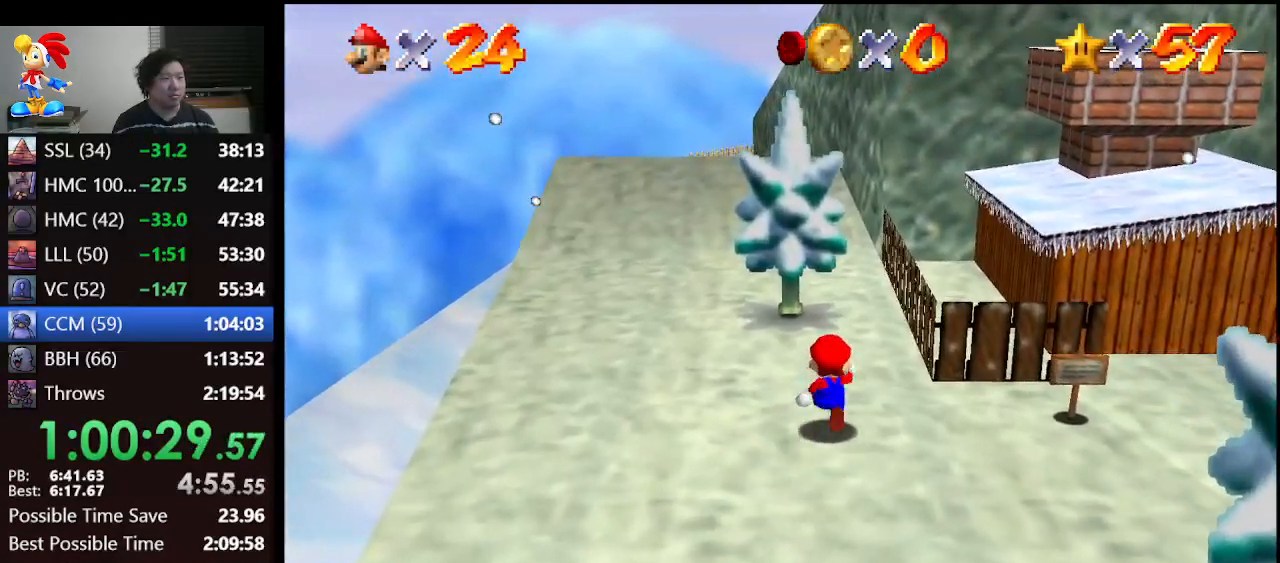
{"buttons": ["A"], "left_stick": "right", "events": [[200, "left_stick", "up-right"], [300, "A", "down"], [400, "left_stick", "right"]]}
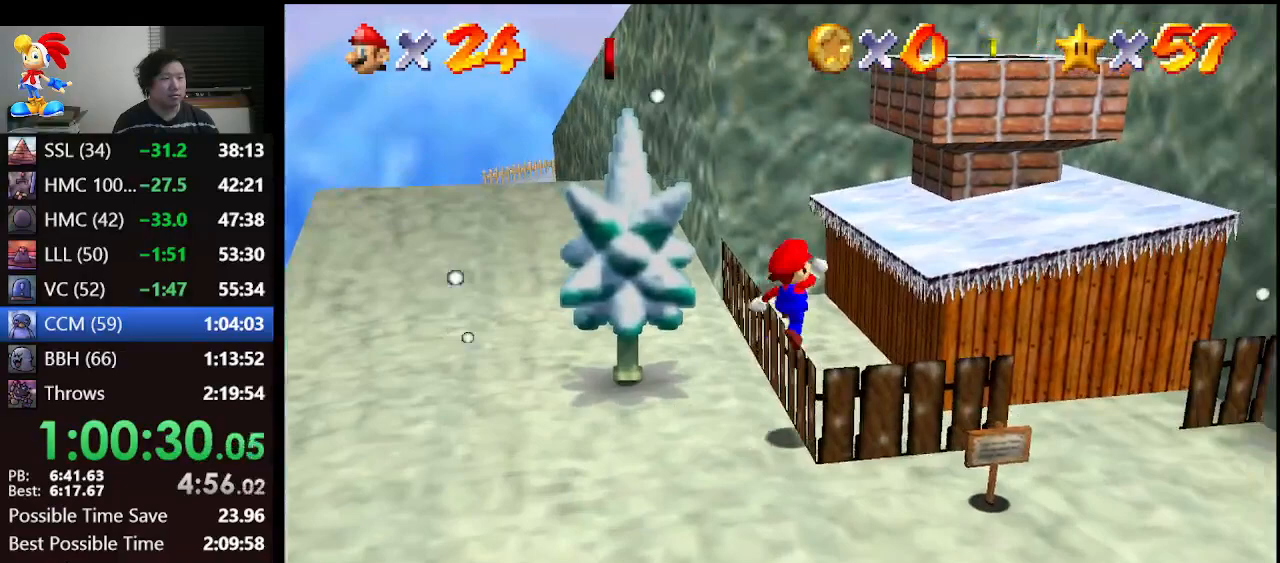
{"buttons": [], "left_stick": "center", "events": [[133, "left_stick", "up-right"], [300, "A", "up"], [500, "left_stick", "center"]]}
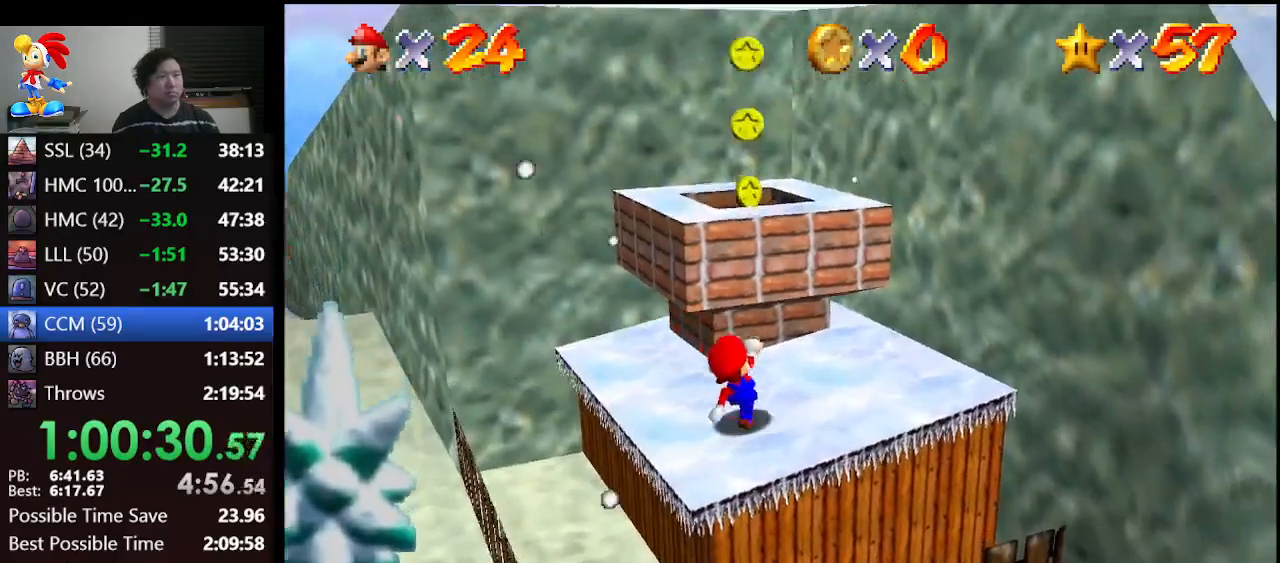
{"buttons": ["A"], "left_stick": "up-right", "events": [[33, "A", "down"], [167, "left_stick", "down"], [300, "left_stick", "up-right"]]}
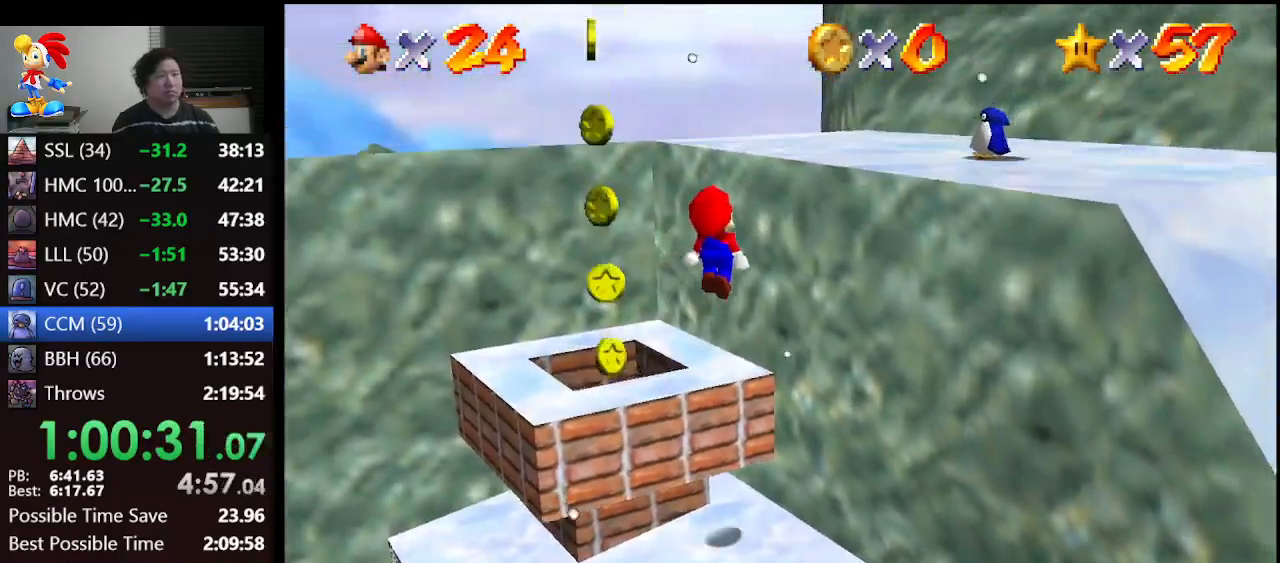
{"buttons": ["A"], "left_stick": "up-right", "events": [[367, "A", "up"], [467, "A", "down"]]}
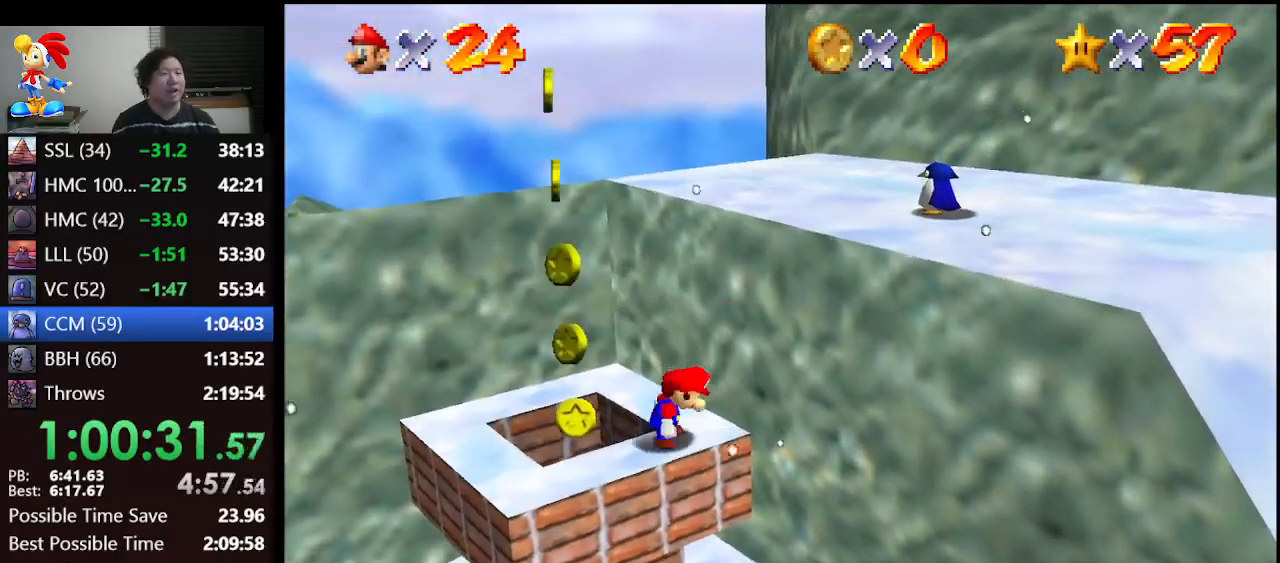
{"buttons": [], "left_stick": "up-right", "events": [[500, "A", "up"]]}